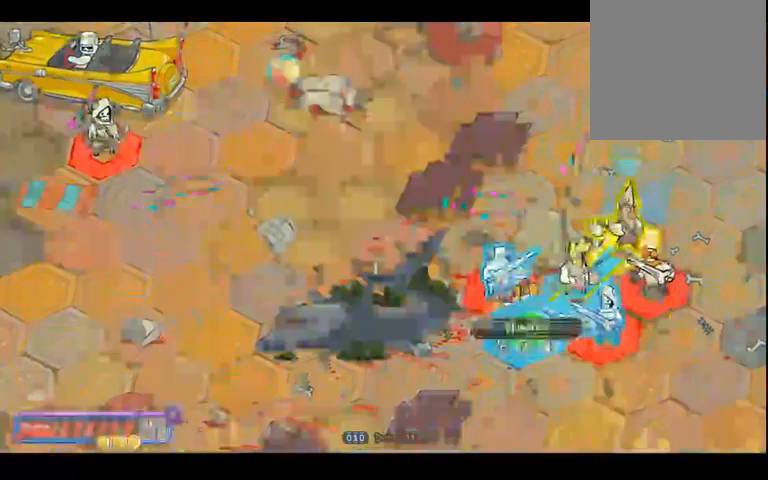
Gameplay with a controller (Xbox layout); each line is a JSON object with the inputs held at the frame after it. "events" lists button and stick changes between this image and that frame as [ms after this image, input, new state], when the widget could be followed in between. Not read: B L3 R3.
{"buttons": [], "left_stick": "down-left", "right_stick": "center", "events": [[367, "left_stick", "down-left"]]}
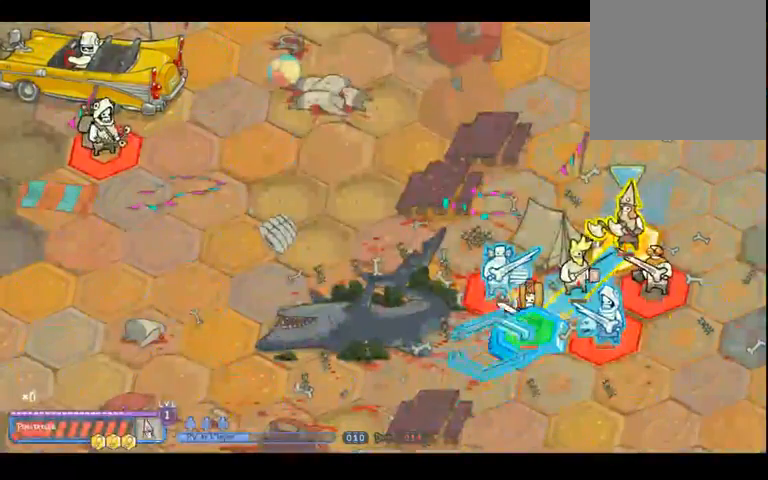
{"buttons": [], "left_stick": "up-right", "right_stick": "center", "events": [[133, "left_stick", "down"], [367, "left_stick", "center"], [500, "left_stick", "up-right"]]}
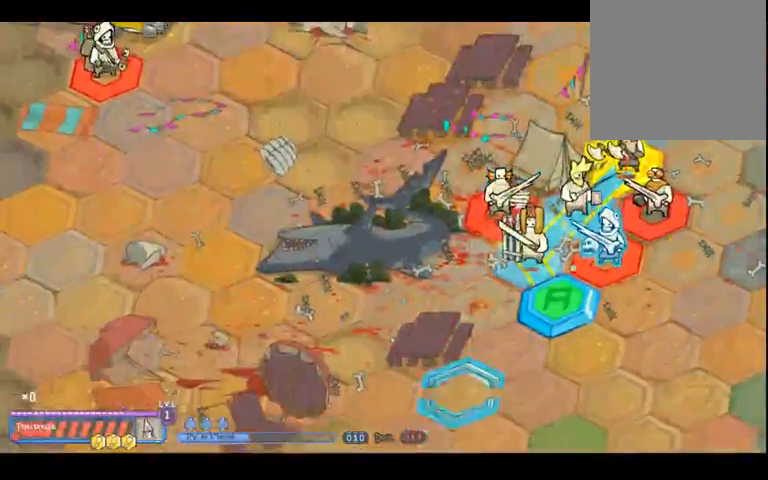
{"buttons": [], "left_stick": "center", "right_stick": "center", "events": [[300, "left_stick", "center"]]}
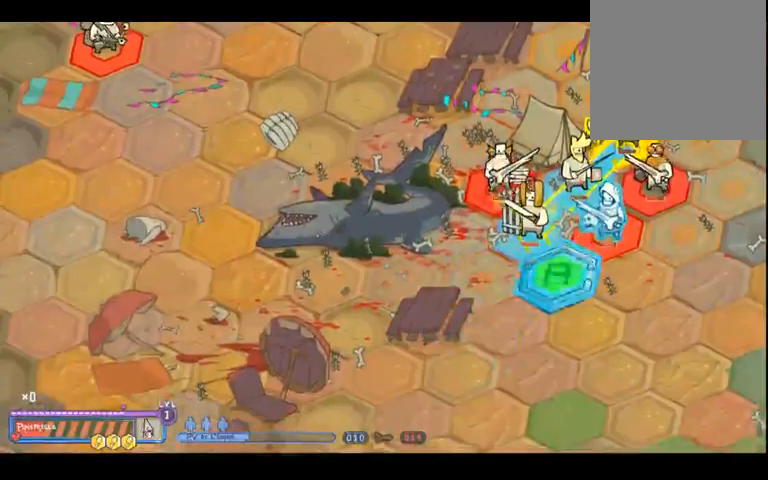
{"buttons": [], "left_stick": "up-right", "right_stick": "center", "events": [[33, "left_stick", "up"], [400, "left_stick", "up-right"]]}
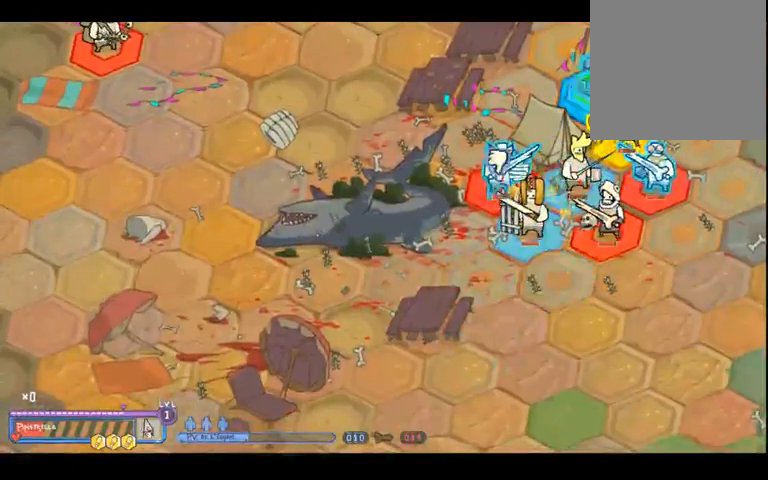
{"buttons": [], "left_stick": "left", "right_stick": "center", "events": [[67, "left_stick", "right"], [167, "left_stick", "down-right"], [333, "left_stick", "down"], [467, "left_stick", "left"]]}
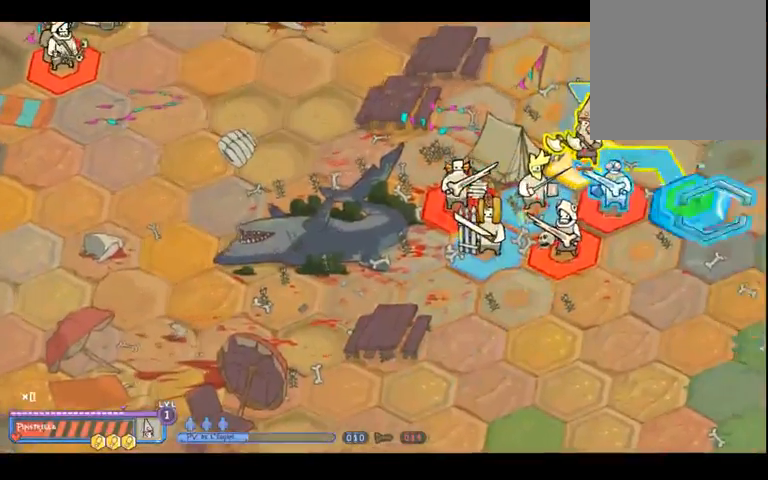
{"buttons": [], "left_stick": "center", "right_stick": "center", "events": [[167, "left_stick", "center"]]}
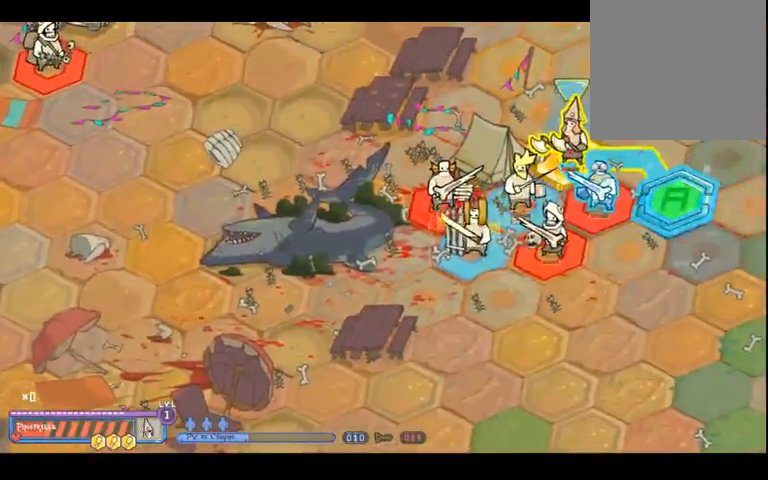
{"buttons": [], "left_stick": "center", "right_stick": "center", "events": []}
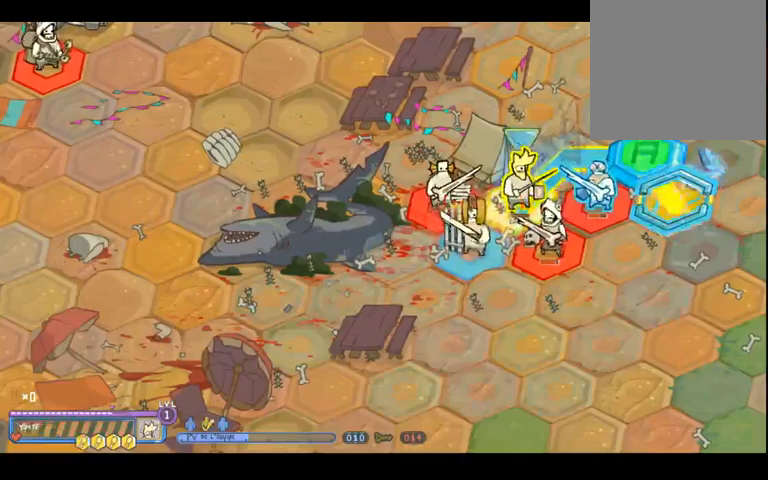
{"buttons": [], "left_stick": "down", "right_stick": "center", "events": [[100, "left_stick", "left"], [300, "left_stick", "down"]]}
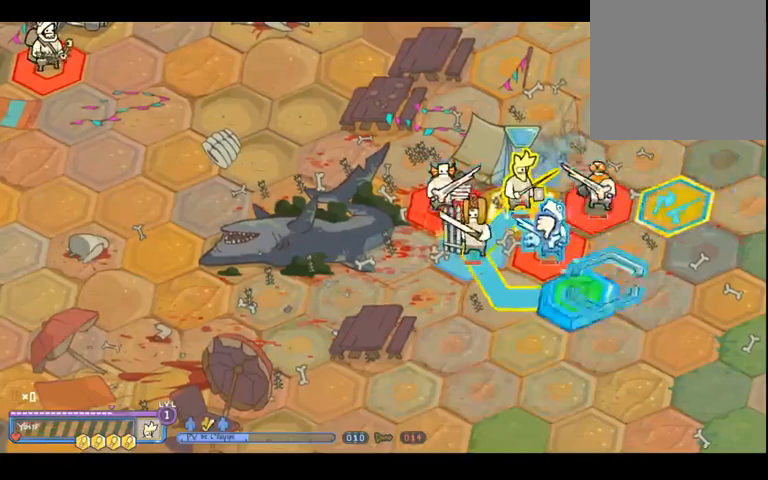
{"buttons": [], "left_stick": "center", "right_stick": "center", "events": [[33, "left_stick", "down-left"], [167, "left_stick", "left"], [433, "left_stick", "center"]]}
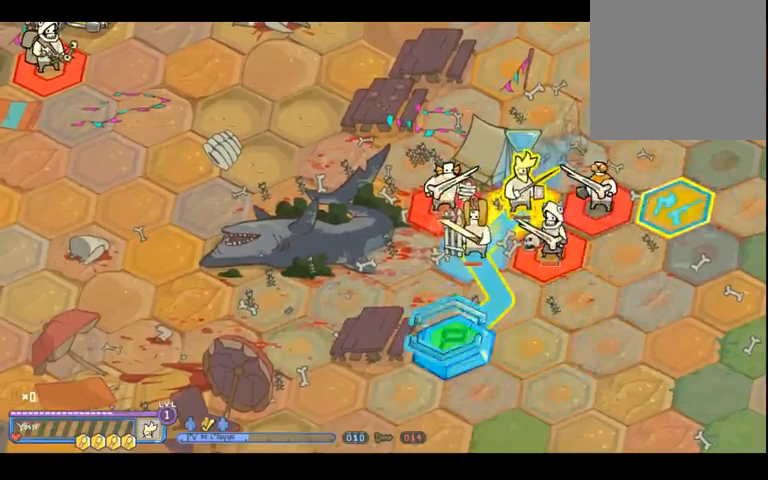
{"buttons": [], "left_stick": "up-right", "right_stick": "center", "events": [[200, "left_stick", "down-right"], [333, "left_stick", "down-left"], [400, "left_stick", "center"], [467, "left_stick", "up-right"]]}
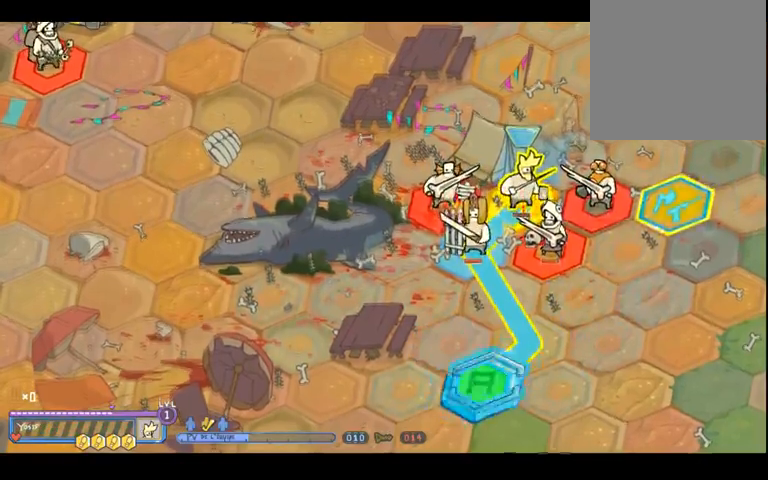
{"buttons": [], "left_stick": "center", "right_stick": "center", "events": [[67, "left_stick", "center"], [267, "left_stick", "up"], [500, "left_stick", "center"]]}
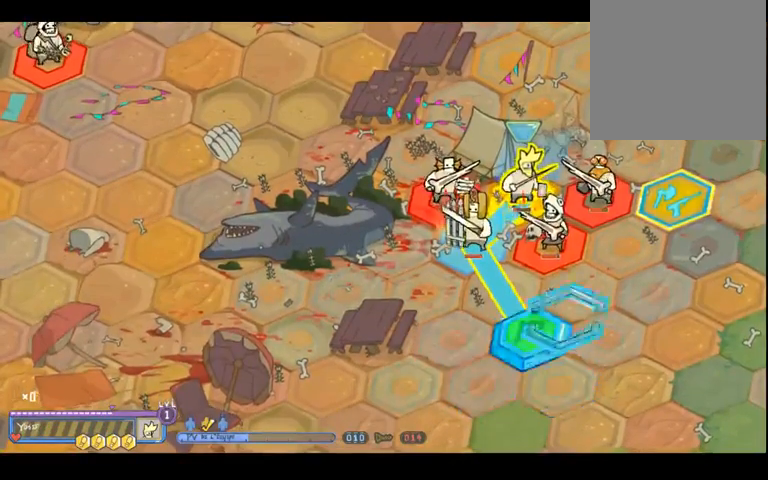
{"buttons": [], "left_stick": "center", "right_stick": "center", "events": [[300, "left_stick", "up-right"], [400, "left_stick", "center"]]}
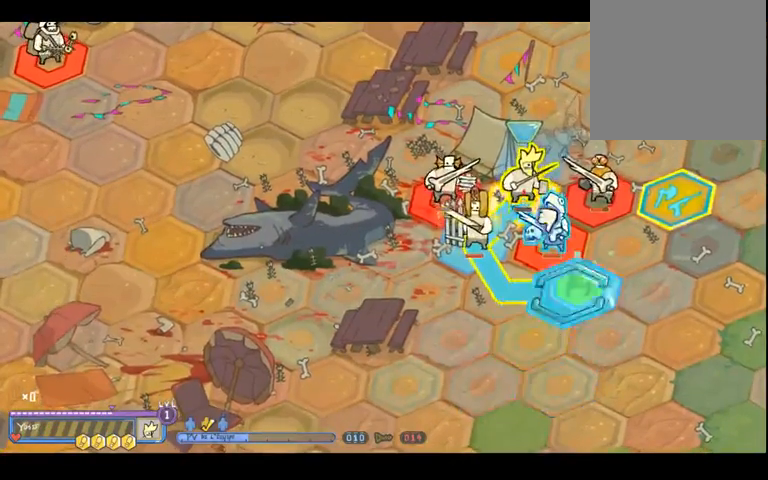
{"buttons": [], "left_stick": "center", "right_stick": "center", "events": [[100, "left_stick", "down"], [300, "left_stick", "center"]]}
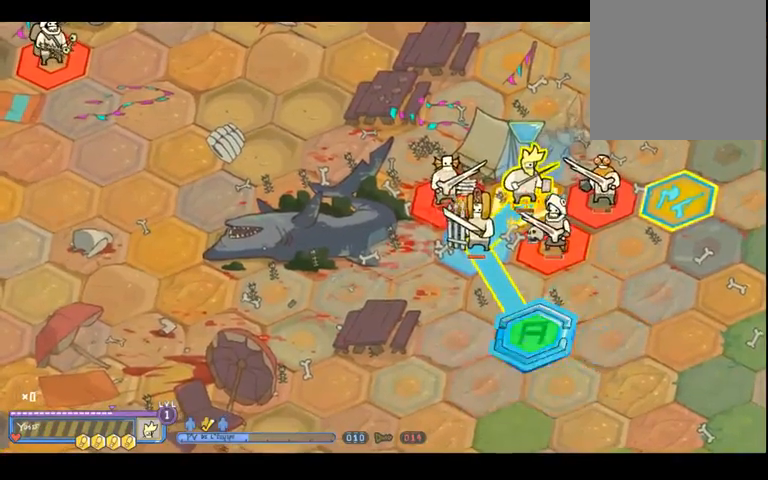
{"buttons": [], "left_stick": "center", "right_stick": "center", "events": [[100, "left_stick", "down"], [300, "left_stick", "center"]]}
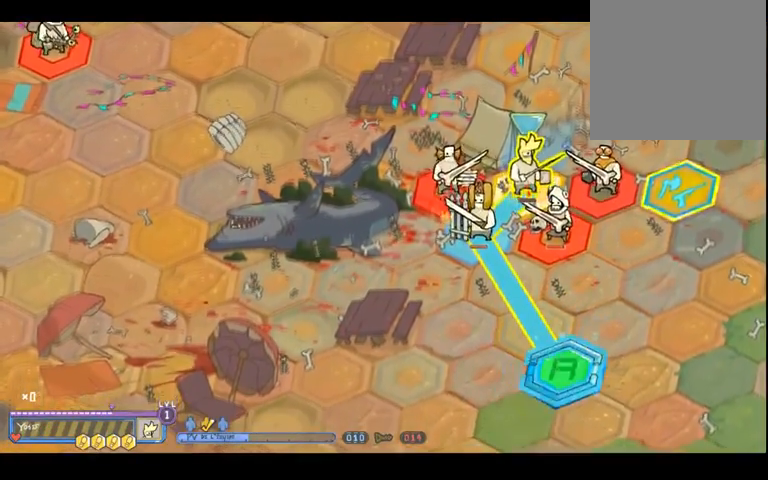
{"buttons": [], "left_stick": "down-left", "right_stick": "center", "events": [[300, "left_stick", "down-left"]]}
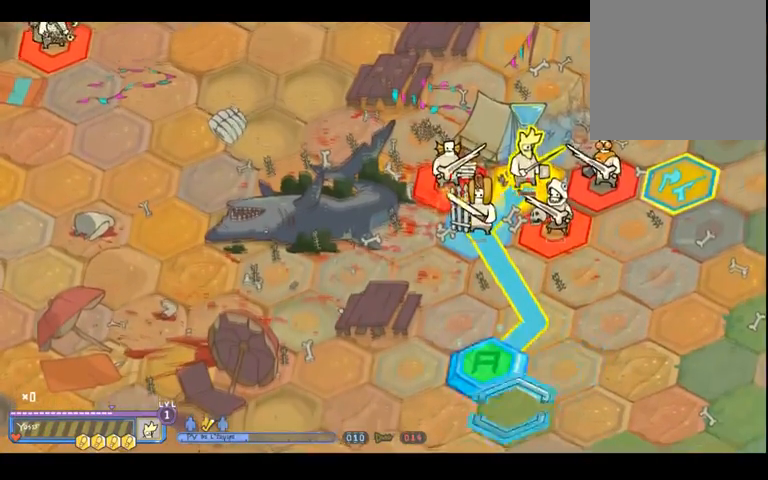
{"buttons": [], "left_stick": "center", "right_stick": "center", "events": [[33, "left_stick", "center"], [267, "left_stick", "up-right"], [500, "left_stick", "center"]]}
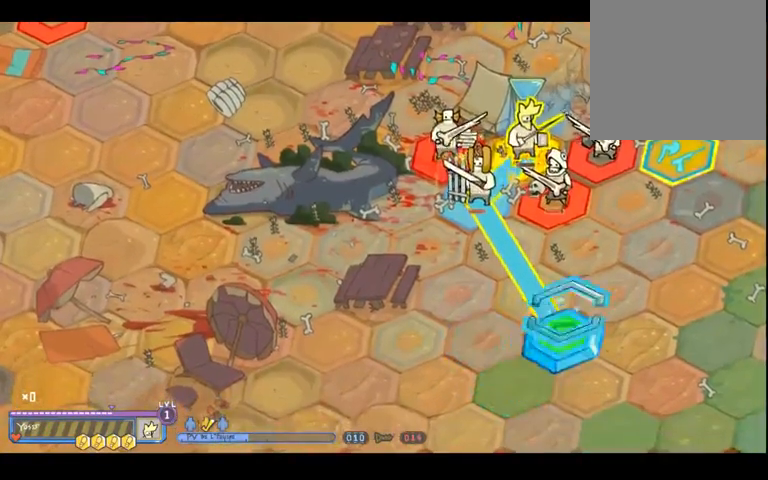
{"buttons": [], "left_stick": "center", "right_stick": "center", "events": [[167, "left_stick", "up"], [367, "left_stick", "center"]]}
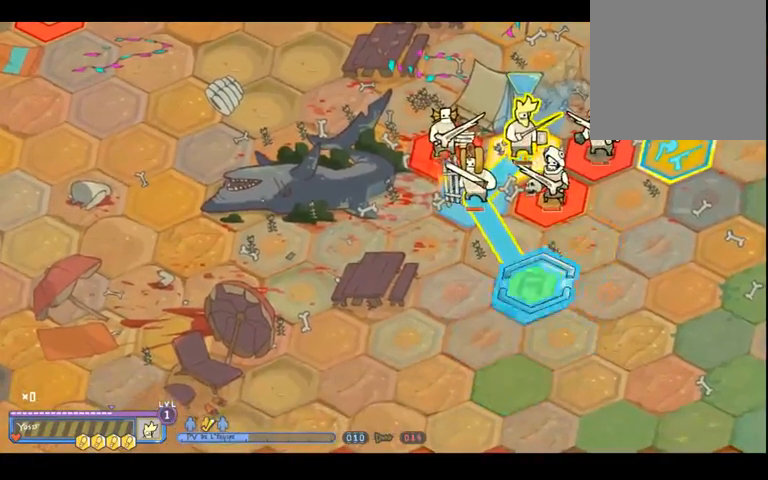
{"buttons": [], "left_stick": "center", "right_stick": "center", "events": [[200, "left_stick", "up"], [333, "left_stick", "center"]]}
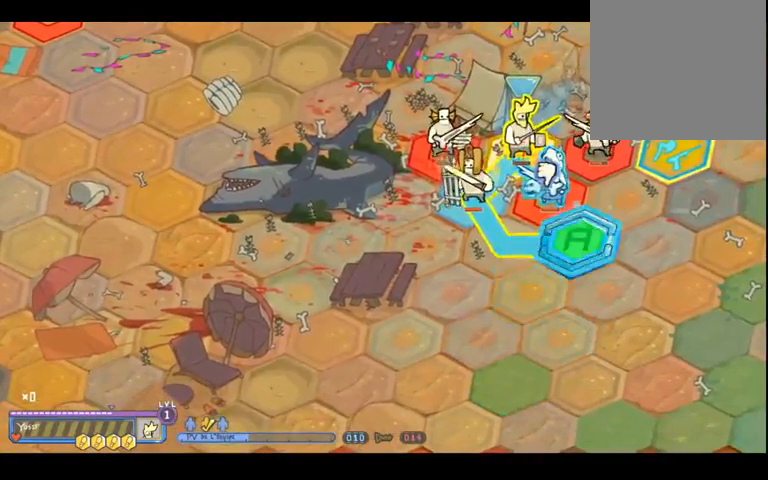
{"buttons": [], "left_stick": "center", "right_stick": "center", "events": [[233, "left_stick", "down-left"], [300, "left_stick", "left"], [500, "left_stick", "center"]]}
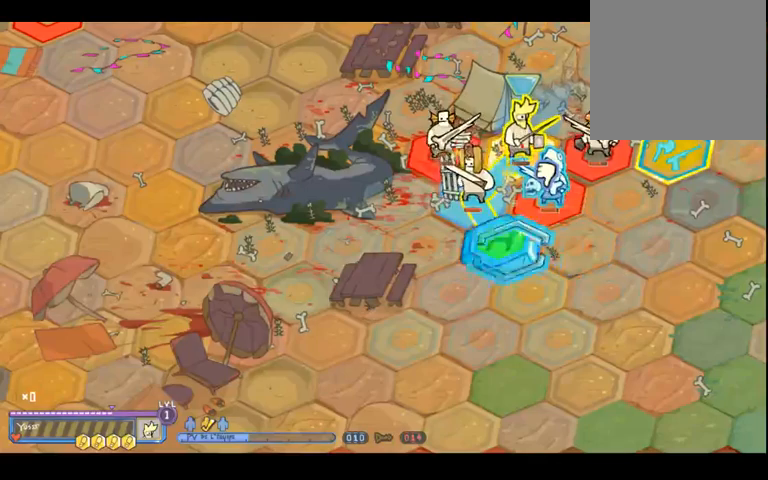
{"buttons": [], "left_stick": "center", "right_stick": "center", "events": [[233, "left_stick", "left"], [500, "left_stick", "center"]]}
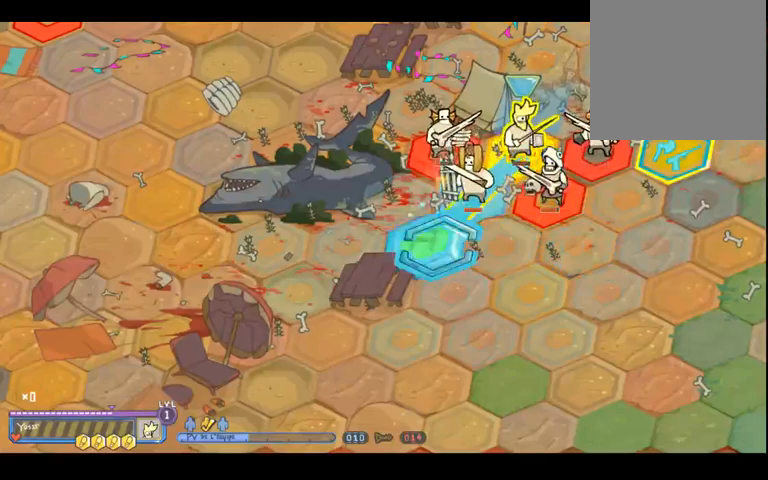
{"buttons": [], "left_stick": "center", "right_stick": "center", "events": [[33, "left_stick", "up"], [167, "left_stick", "center"]]}
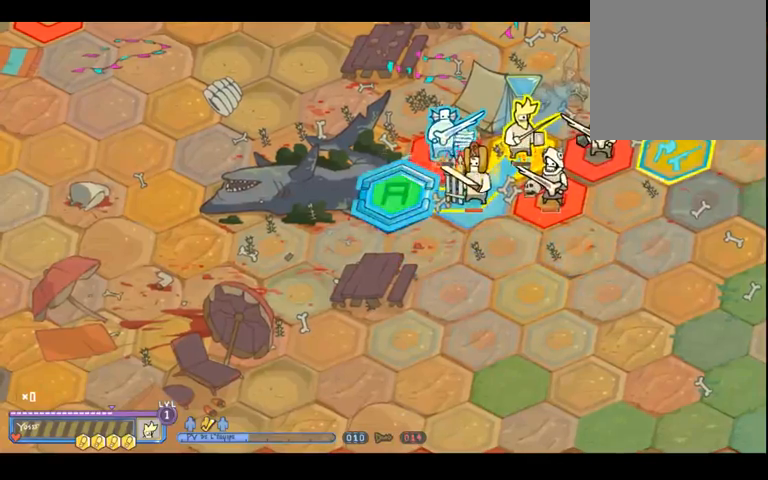
{"buttons": [], "left_stick": "center", "right_stick": "center", "events": [[133, "left_stick", "up"], [333, "left_stick", "center"]]}
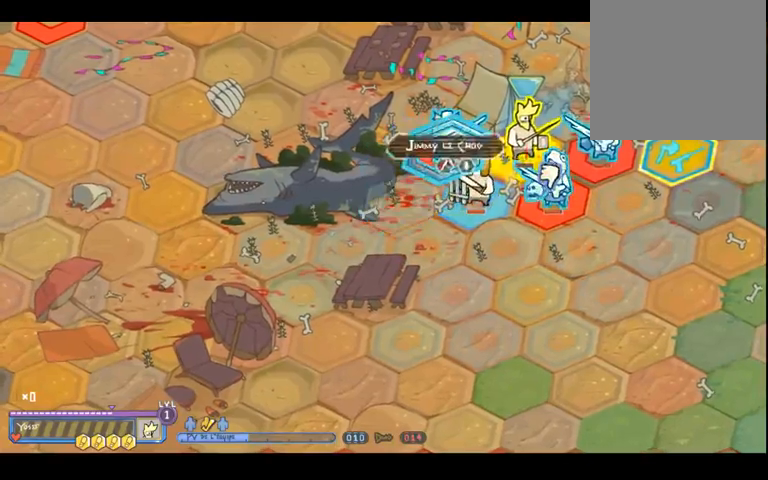
{"buttons": [], "left_stick": "center", "right_stick": "center", "events": [[167, "left_stick", "up"], [400, "left_stick", "center"]]}
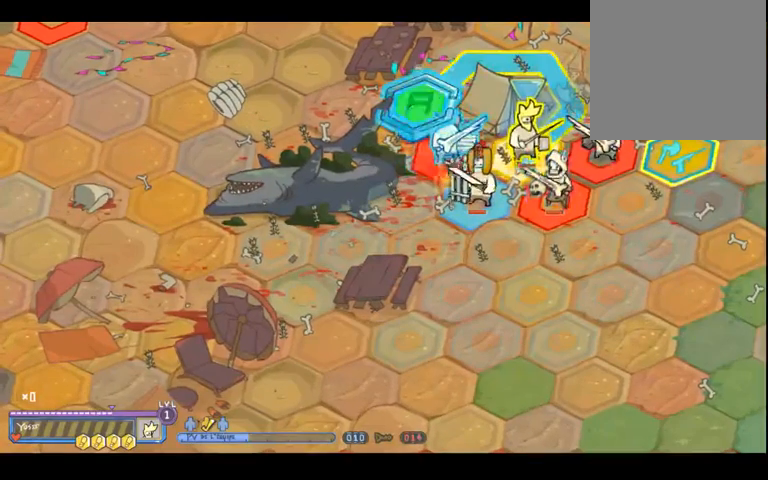
{"buttons": [], "left_stick": "center", "right_stick": "center", "events": [[233, "A", "down"], [300, "A", "up"]]}
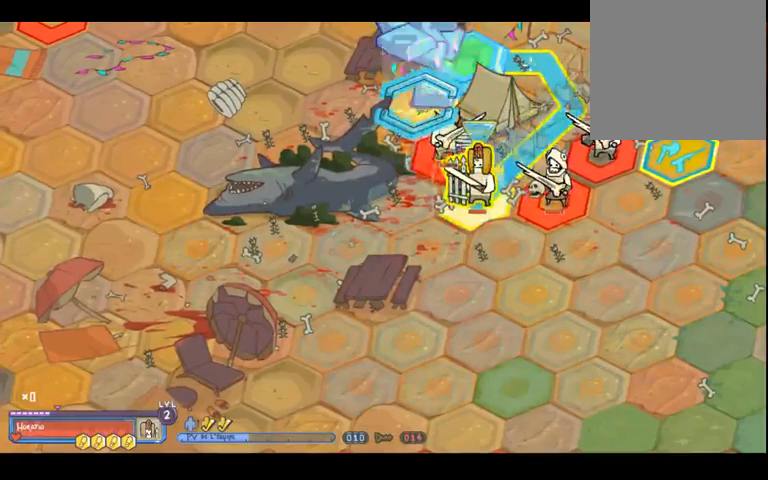
{"buttons": [], "left_stick": "down", "right_stick": "center", "events": [[267, "left_stick", "down"]]}
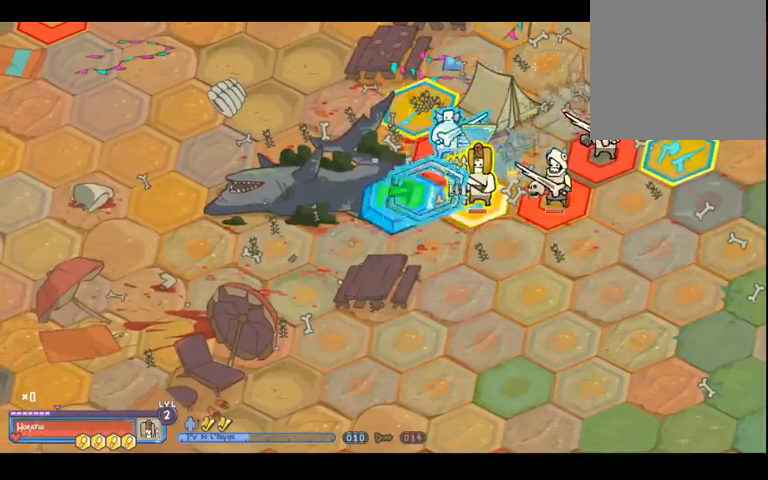
{"buttons": [], "left_stick": "down", "right_stick": "center", "events": [[33, "left_stick", "center"], [500, "left_stick", "down"]]}
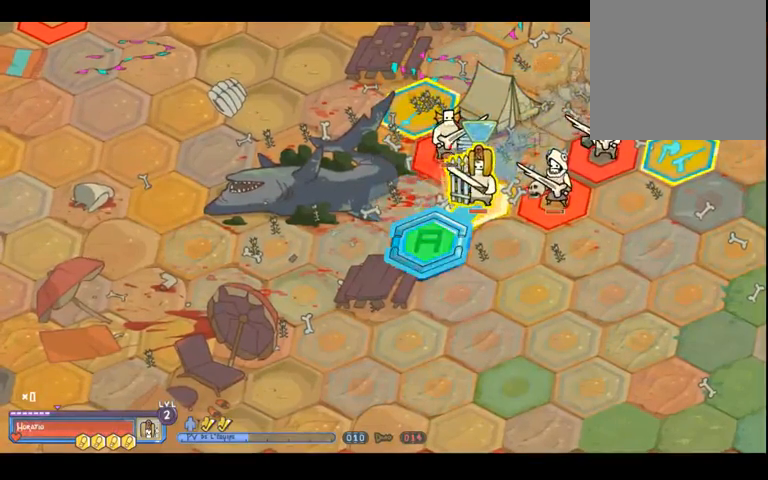
{"buttons": [], "left_stick": "center", "right_stick": "center", "events": [[67, "left_stick", "left"], [200, "left_stick", "up"], [267, "left_stick", "center"]]}
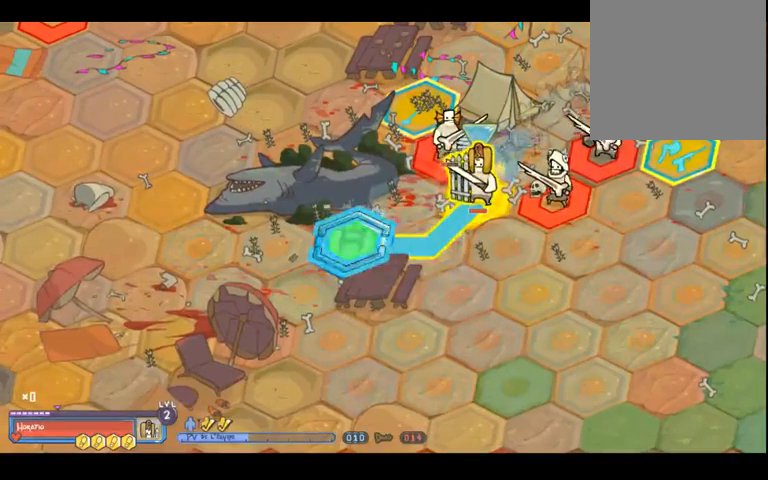
{"buttons": [], "left_stick": "up", "right_stick": "center", "events": [[33, "left_stick", "up-right"], [133, "left_stick", "center"], [467, "left_stick", "up"]]}
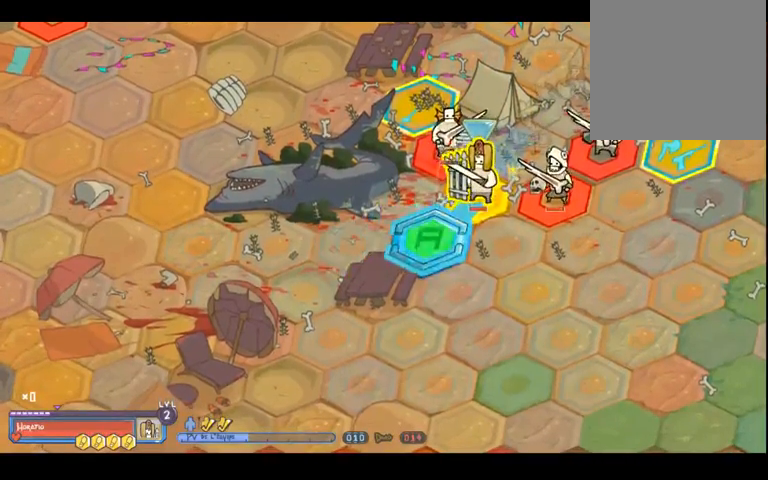
{"buttons": [], "left_stick": "center", "right_stick": "center", "events": [[100, "left_stick", "center"], [400, "A", "down"], [500, "A", "up"]]}